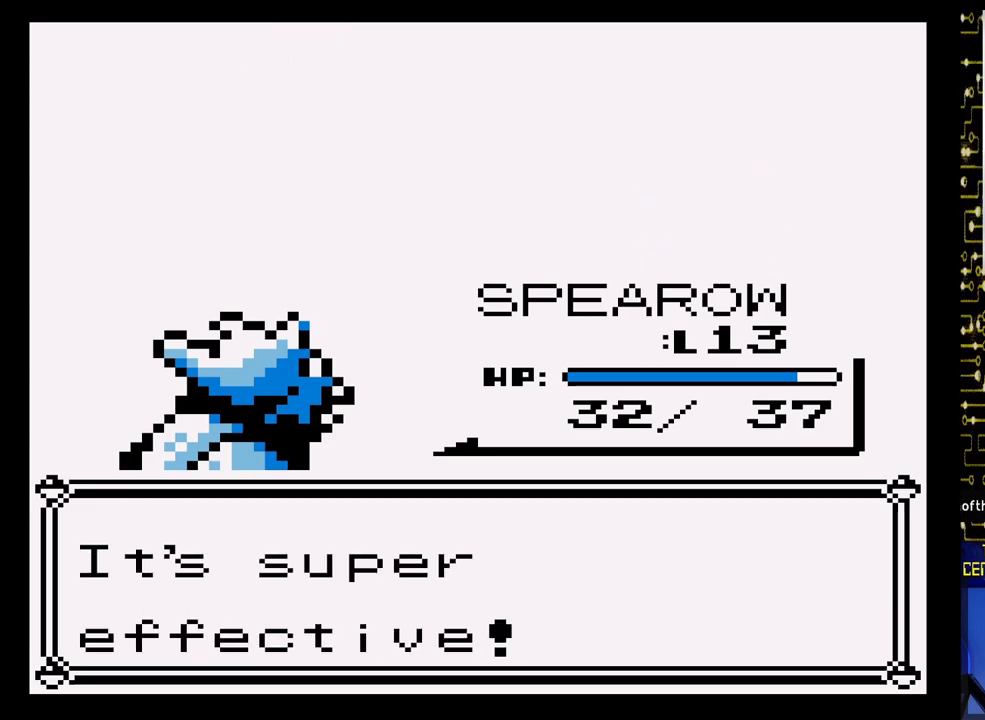
Gameplay with a controller (Nintendo layout); each line is a JSON object with the inputs held at the frame after it. "events" lists button and stick changes between this image and that frame as [ms after this image, input, new state], when the widget could be followed in between. Not read: L3 R3.
{"buttons": [], "events": []}
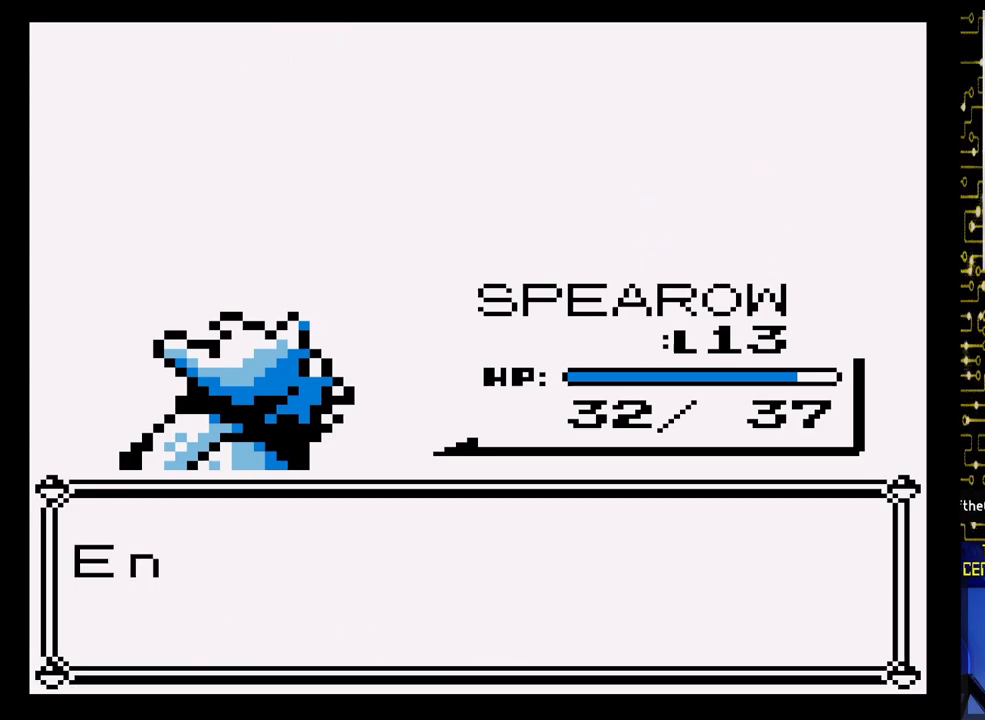
{"buttons": [], "events": []}
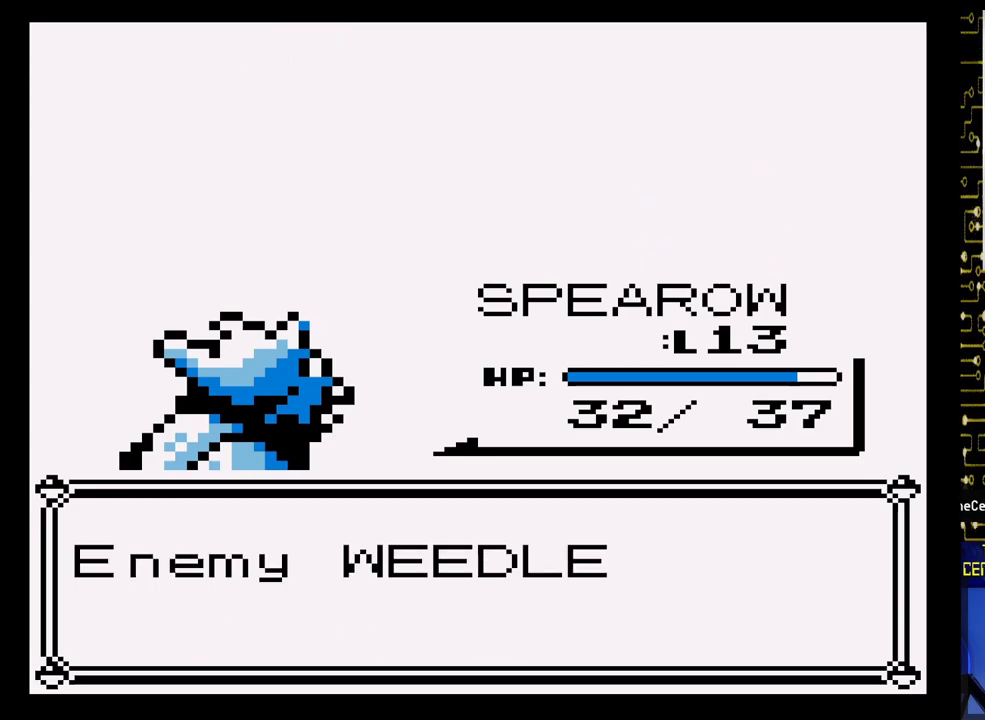
{"buttons": ["A"], "events": [[300, "A", "down"]]}
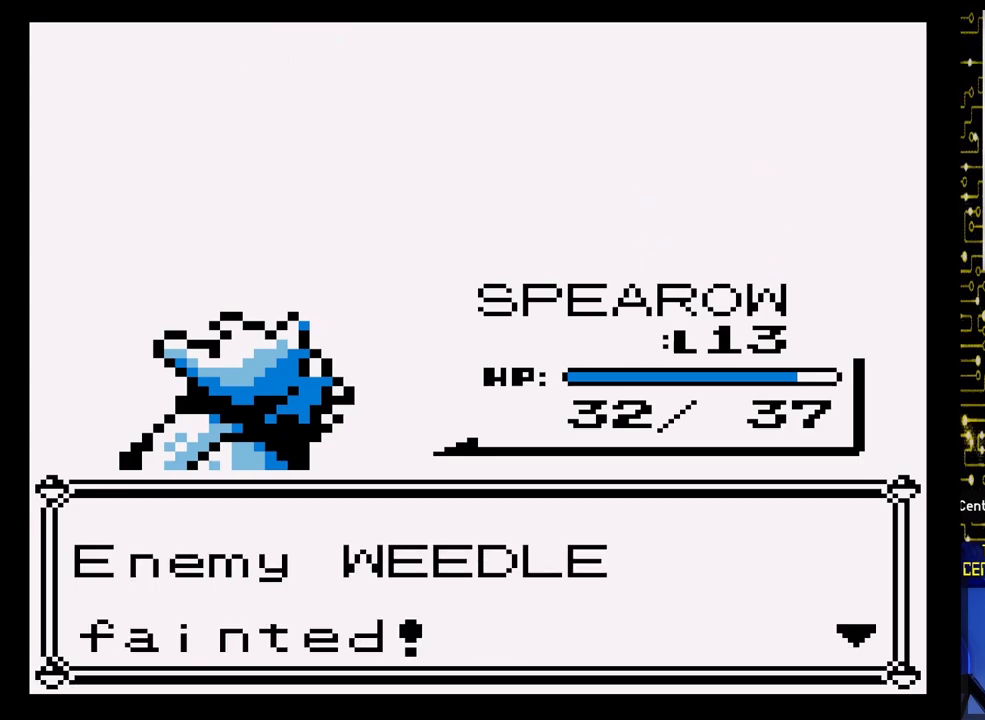
{"buttons": [], "events": [[17, "A", "up"], [200, "A", "down"], [367, "A", "up"]]}
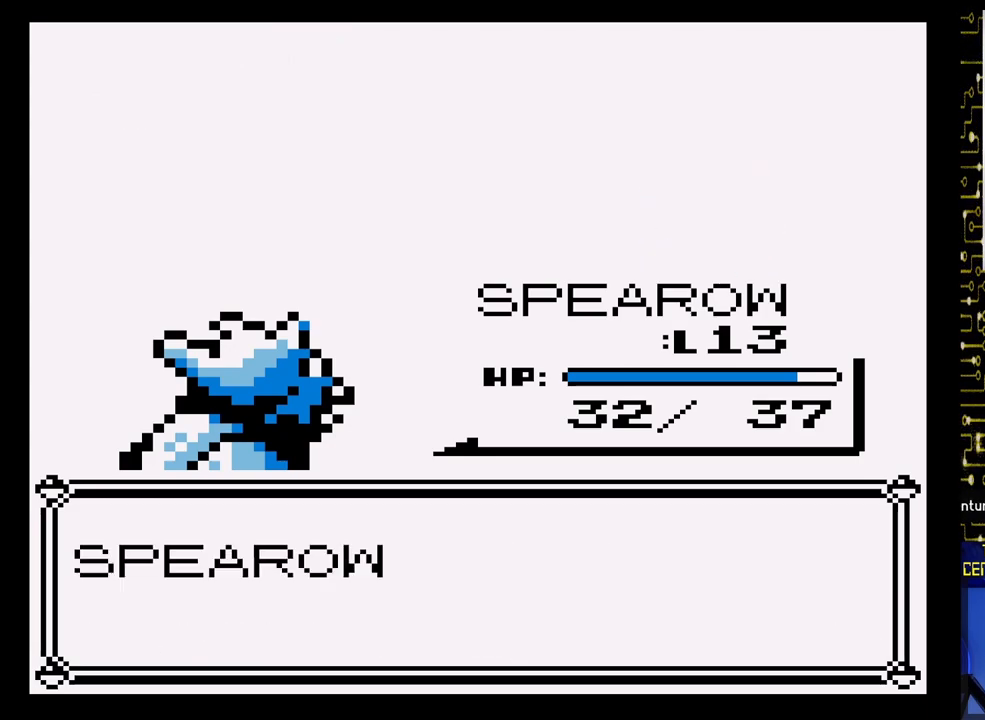
{"buttons": [], "events": [[100, "A", "down"], [500, "A", "up"]]}
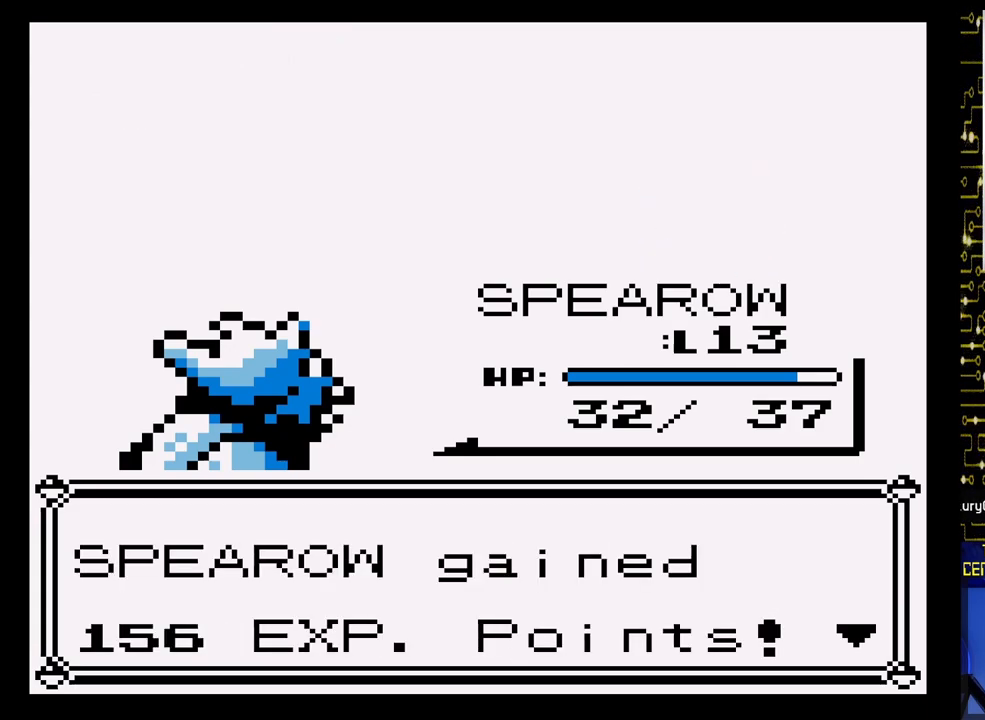
{"buttons": [], "events": [[167, "A", "down"], [367, "A", "up"]]}
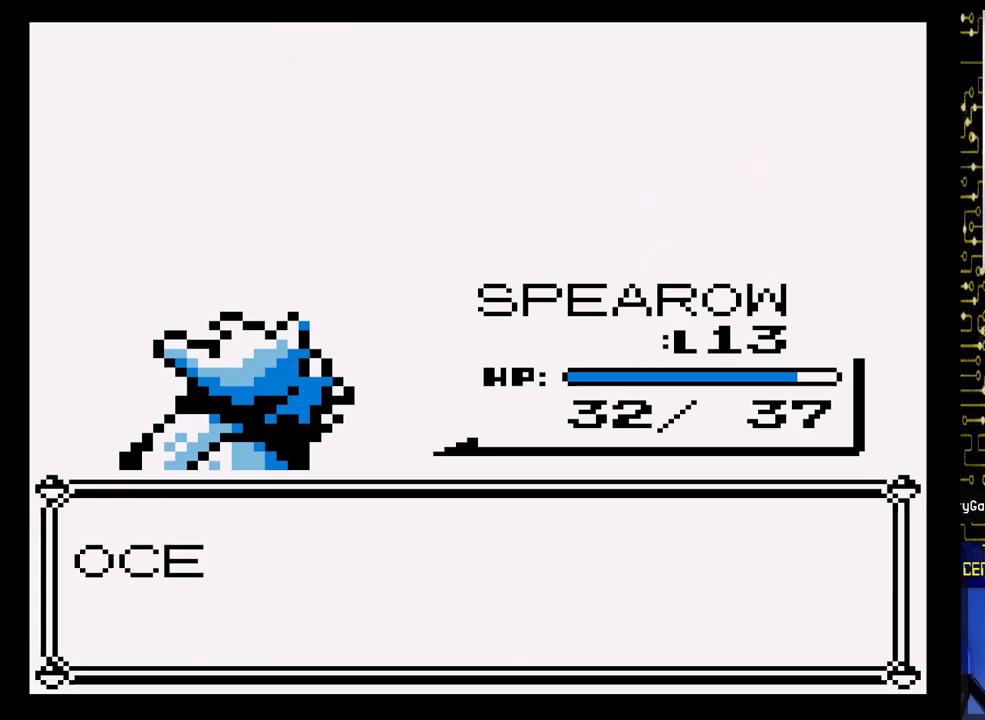
{"buttons": [], "events": []}
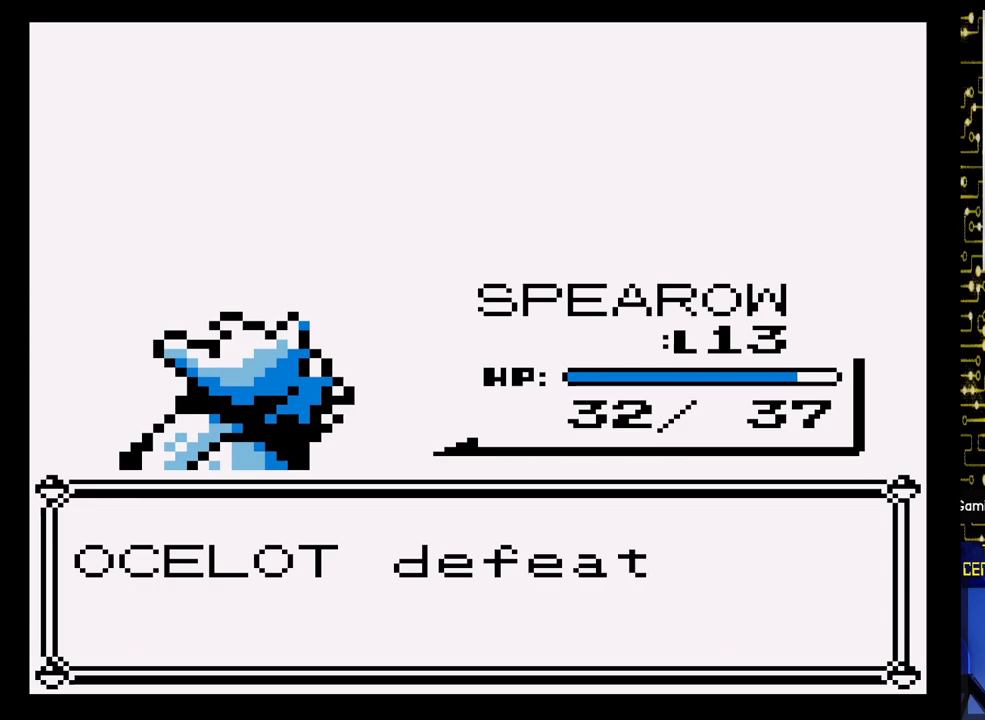
{"buttons": ["A"], "events": [[17, "A", "down"], [317, "A", "up"], [483, "A", "down"]]}
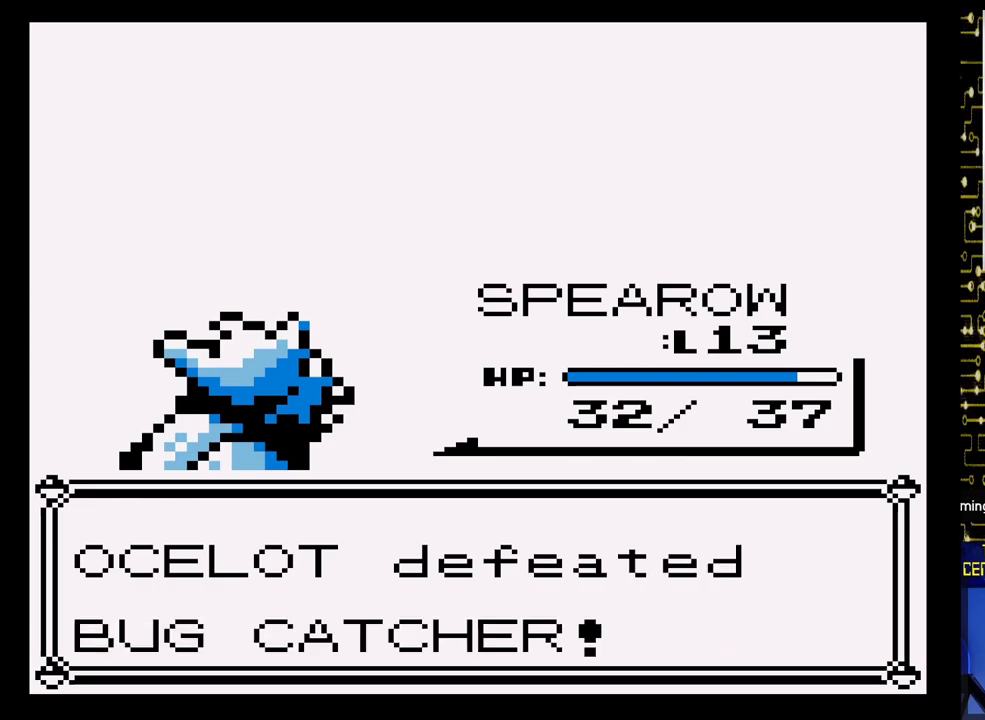
{"buttons": [], "events": [[200, "A", "up"]]}
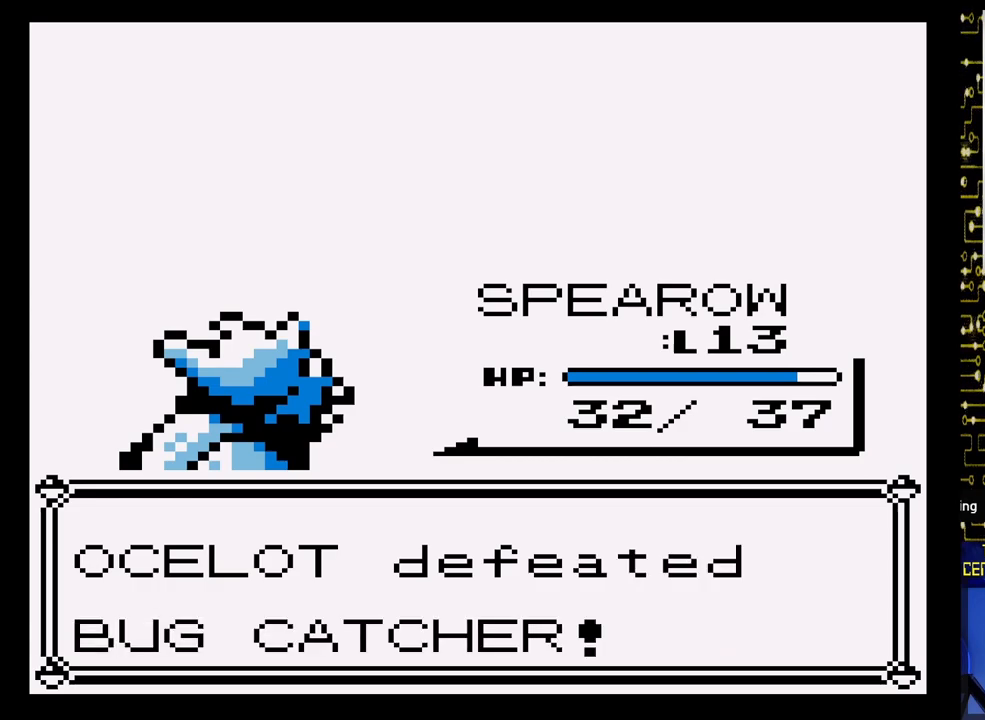
{"buttons": ["A"], "events": [[167, "A", "down"]]}
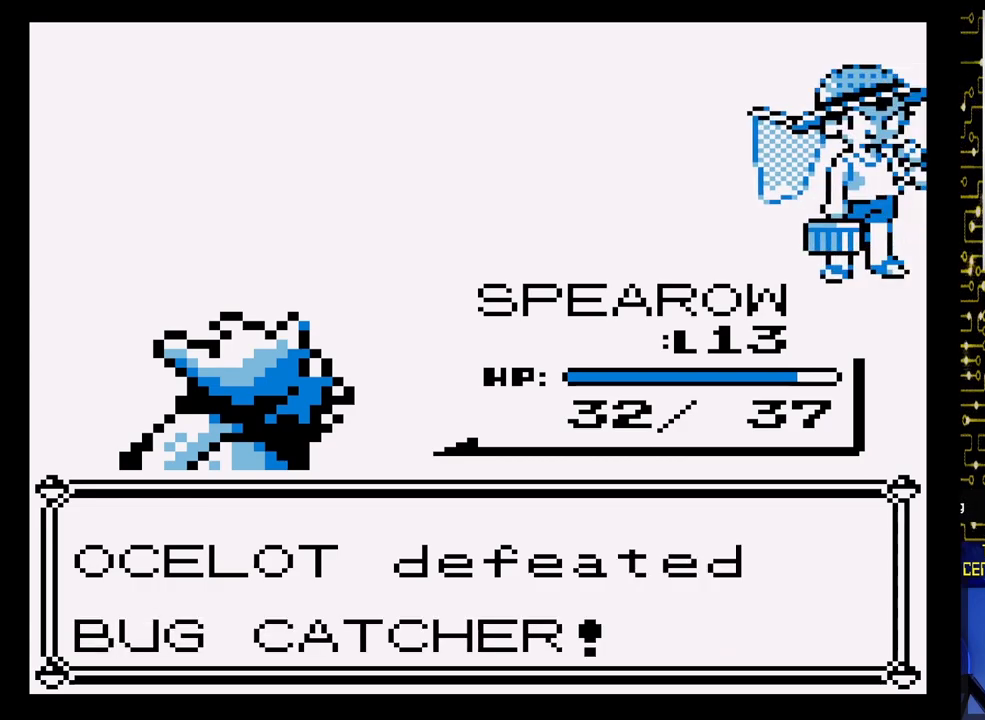
{"buttons": [], "events": [[133, "A", "up"]]}
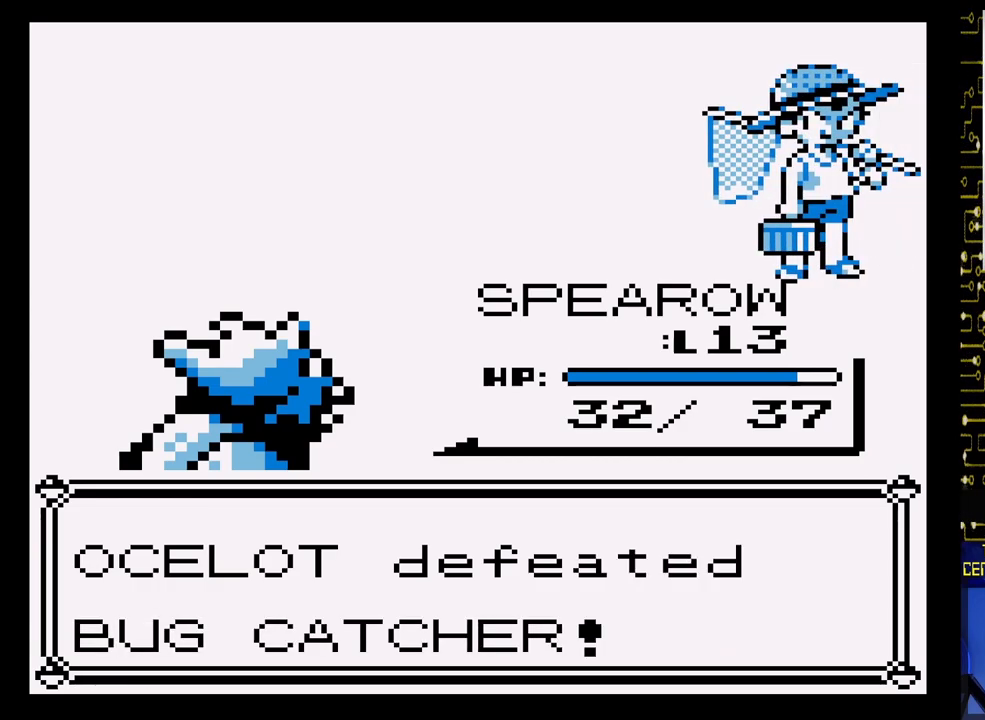
{"buttons": [], "events": [[83, "A", "down"], [467, "A", "up"]]}
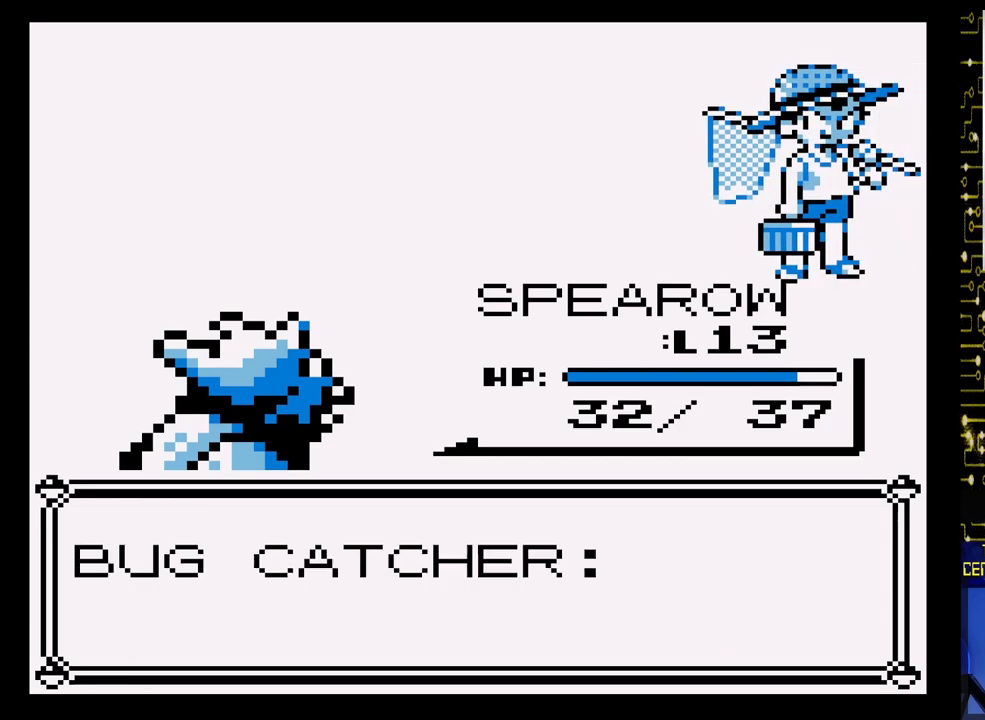
{"buttons": [], "events": [[167, "A", "down"], [417, "A", "up"]]}
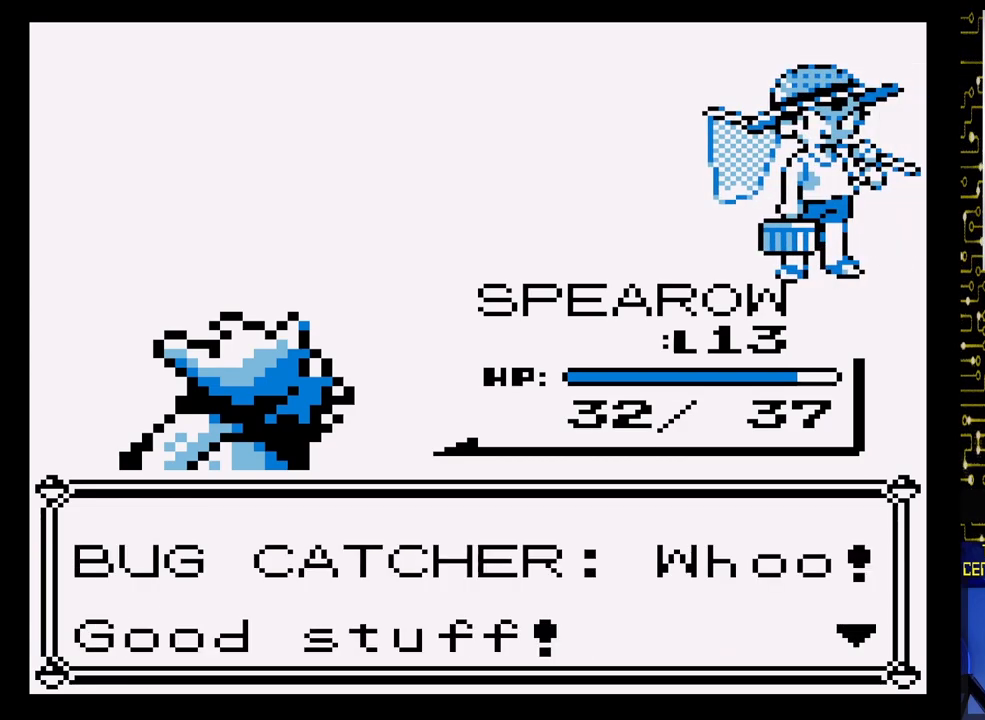
{"buttons": ["A"], "events": [[350, "A", "down"]]}
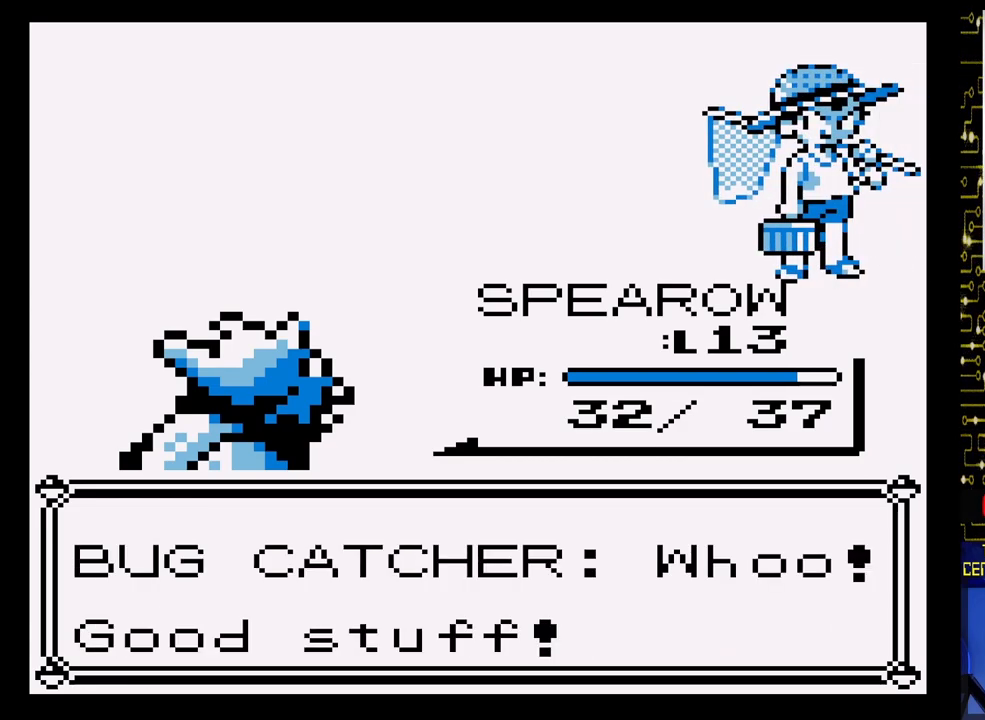
{"buttons": ["A"], "events": [[17, "A", "up"], [467, "A", "down"]]}
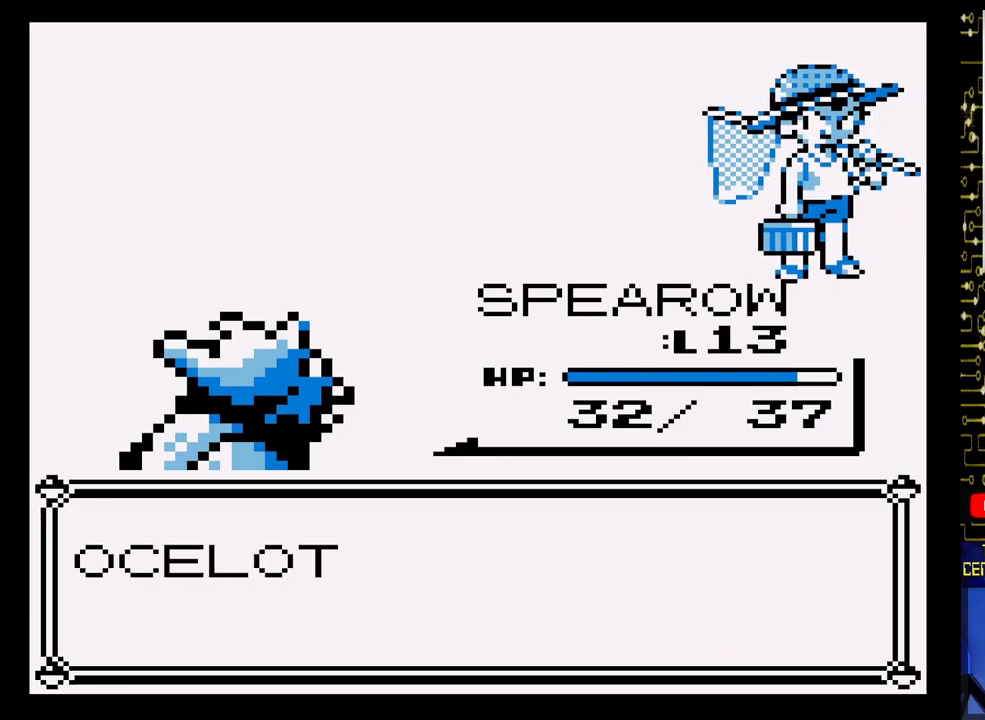
{"buttons": [], "events": [[350, "A", "up"]]}
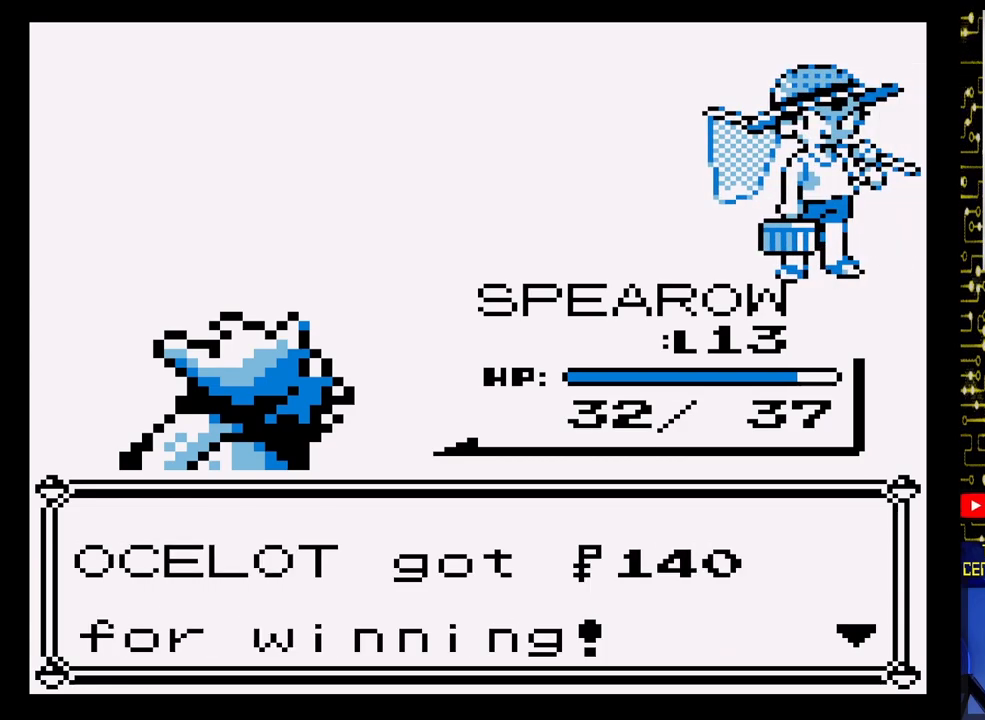
{"buttons": [], "events": [[133, "A", "down"], [317, "A", "up"]]}
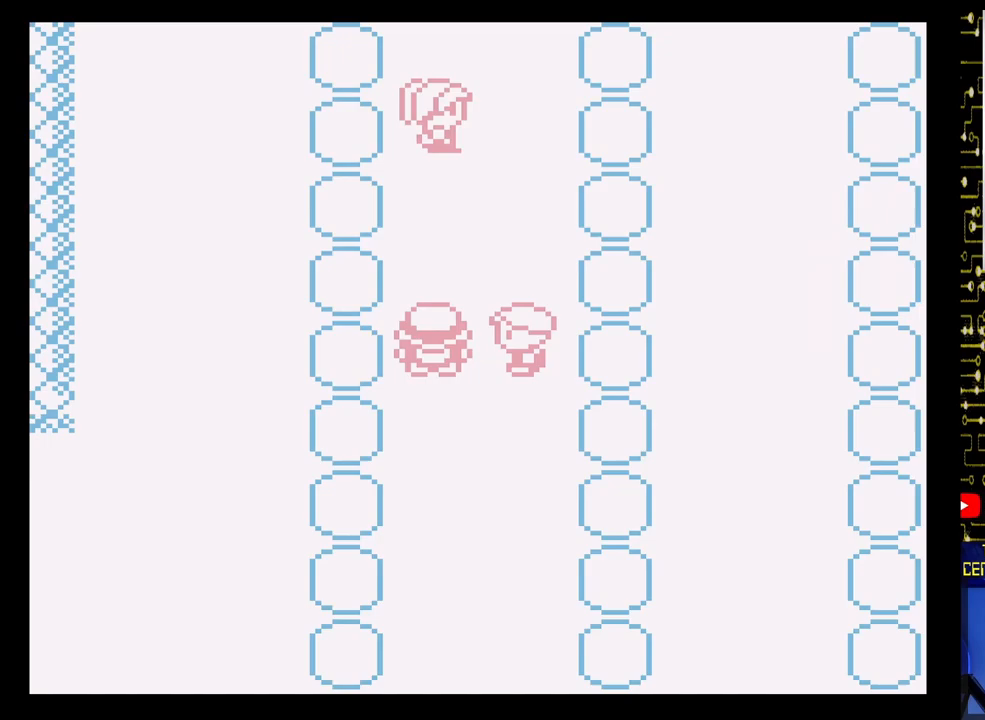
{"buttons": [], "events": []}
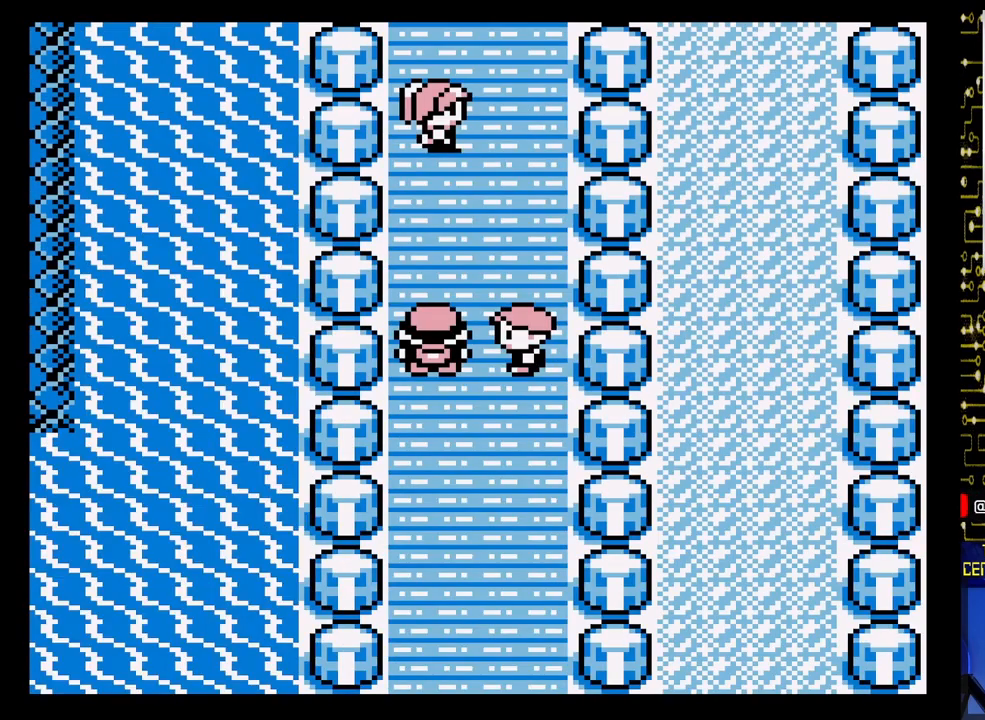
{"buttons": ["DPAD_RIGHT"], "events": [[50, "DPAD_UP", "down"], [183, "DPAD_RIGHT", "down"], [217, "DPAD_UP", "up"]]}
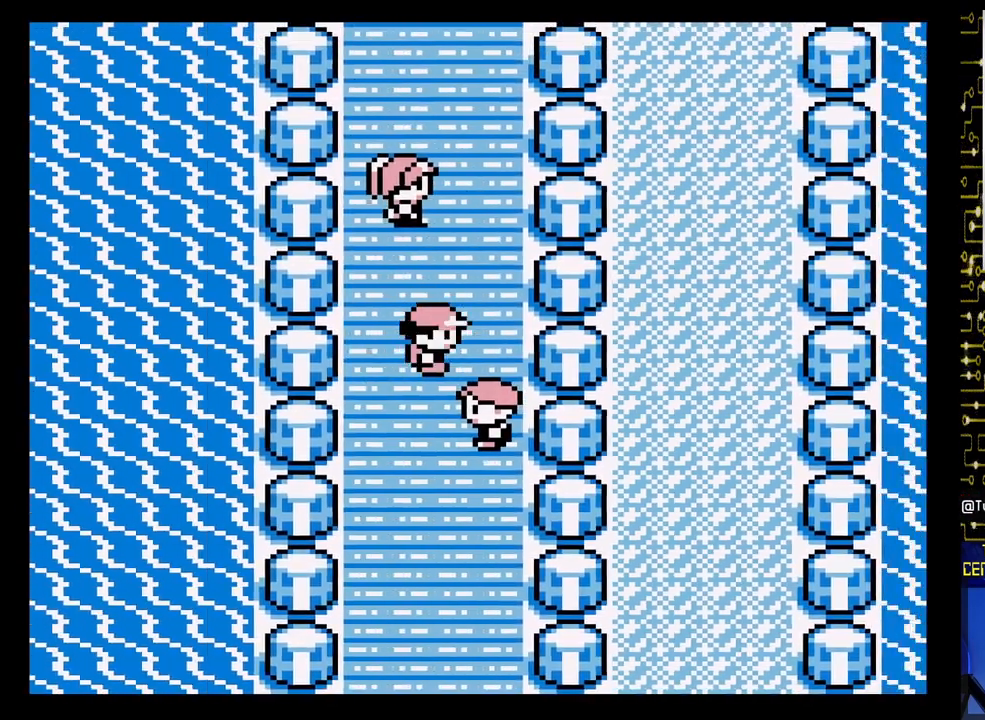
{"buttons": ["DPAD_UP"], "events": [[67, "DPAD_UP", "down"], [100, "DPAD_RIGHT", "up"]]}
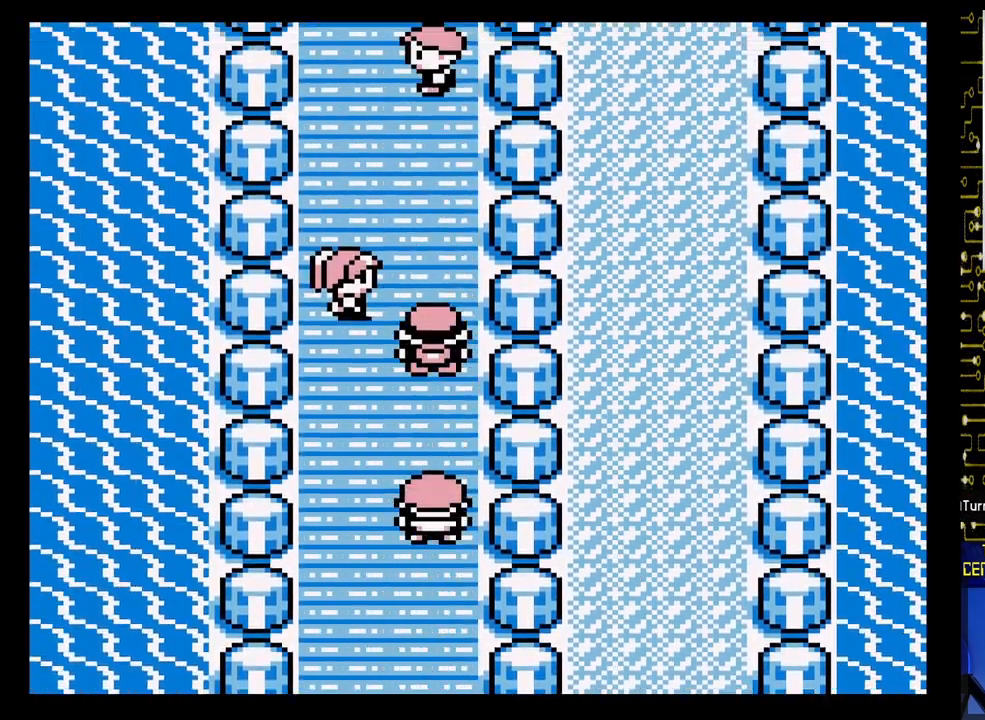
{"buttons": [], "events": [[333, "DPAD_UP", "up"]]}
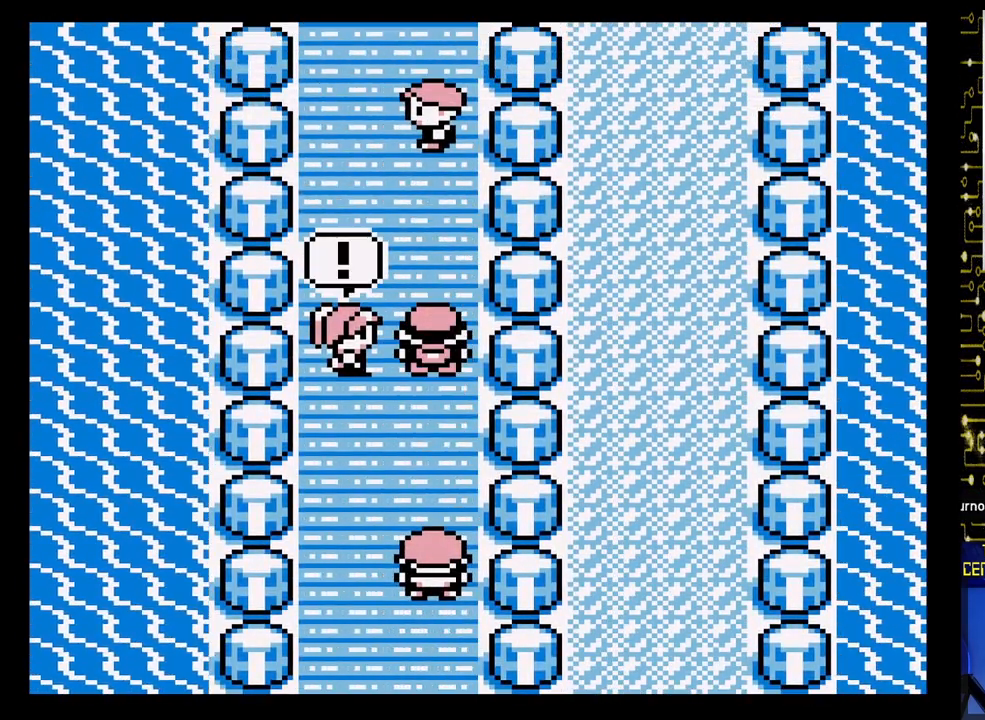
{"buttons": [], "events": []}
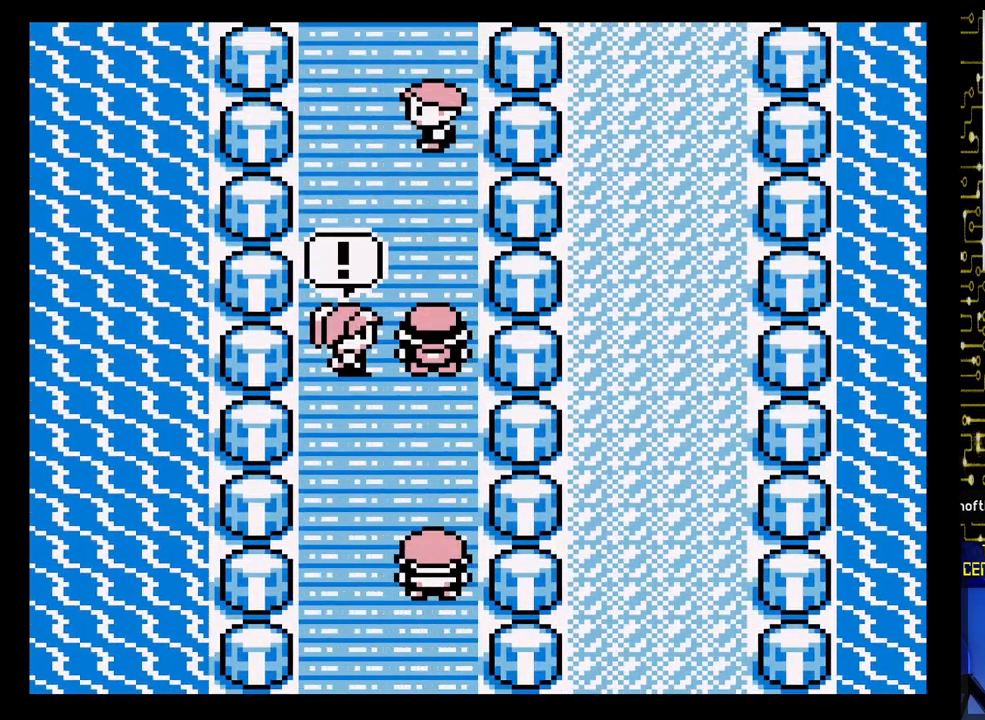
{"buttons": [], "events": []}
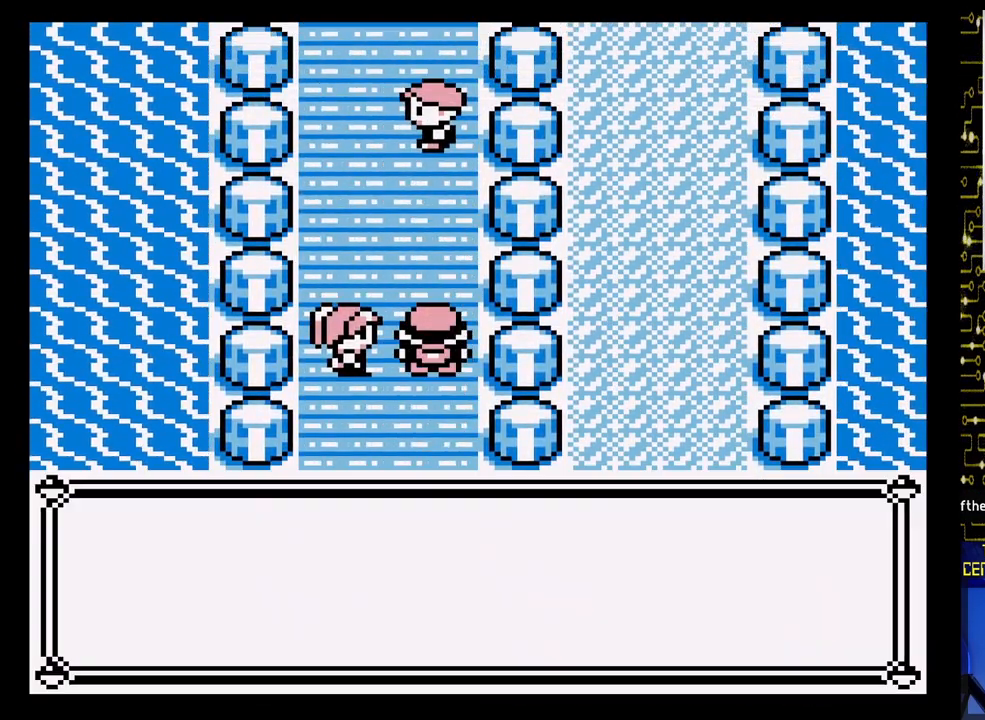
{"buttons": ["A"], "events": [[283, "A", "down"]]}
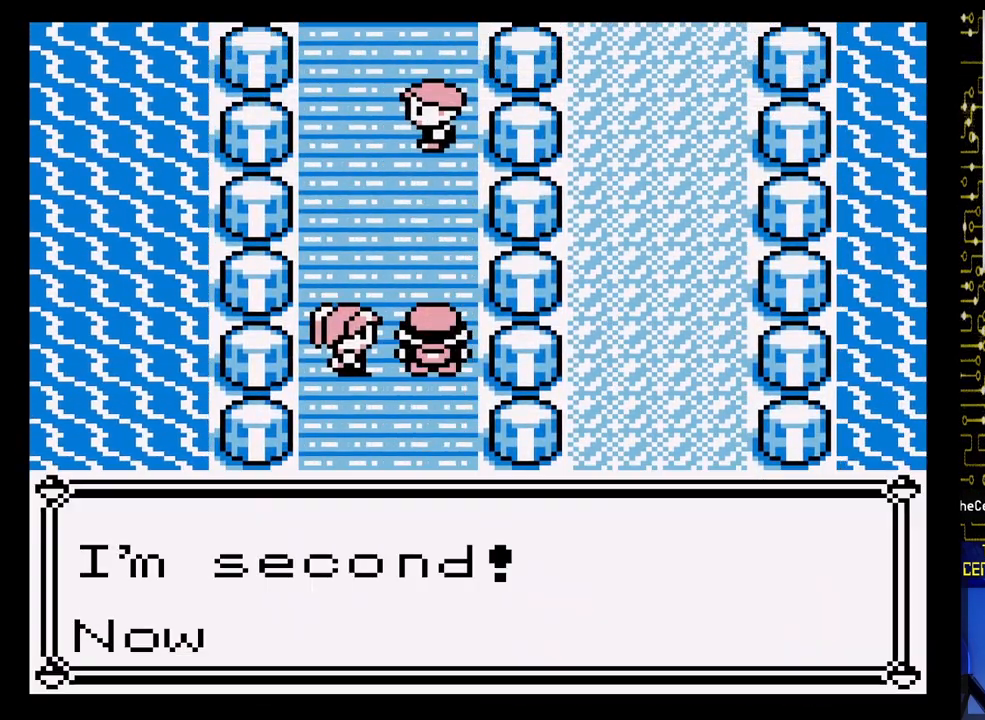
{"buttons": [], "events": [[167, "A", "up"], [317, "A", "down"], [483, "A", "up"]]}